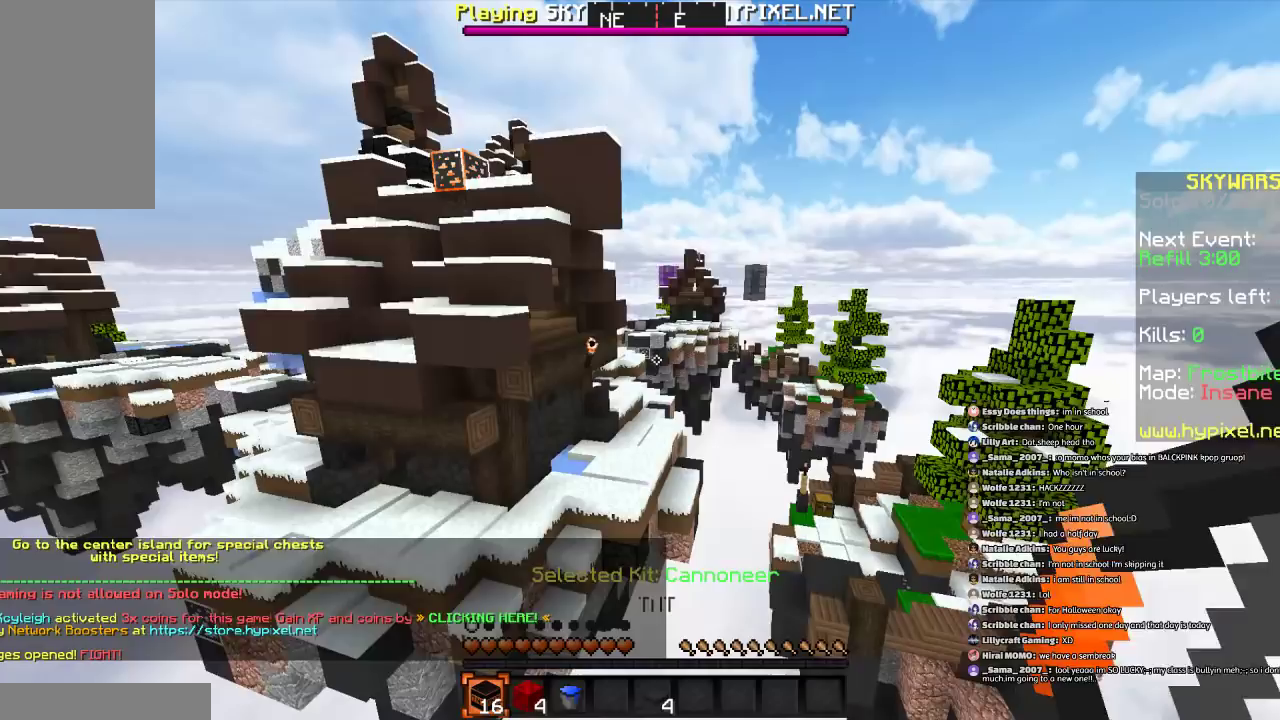
Gameplay with keyboard and mouse; each line is a JSON object with the keys and mouse buttons held at the frame after it. "events" lists presses ("down") and releases ("up") of "a", "d", "s", "space", "w", "mouse_left" and "mouse_right" between this image and that frame as [ms after this image, input, new state], when the widget could be followed in between. "mouse_left", "mouse_right" = the "left", "right" buttons of the "mouse" list. No other keys are recorded. Fast repeated clicks can show as one long hold. Mouse movement is not recorded.
{"keys": [], "mouse": [], "events": []}
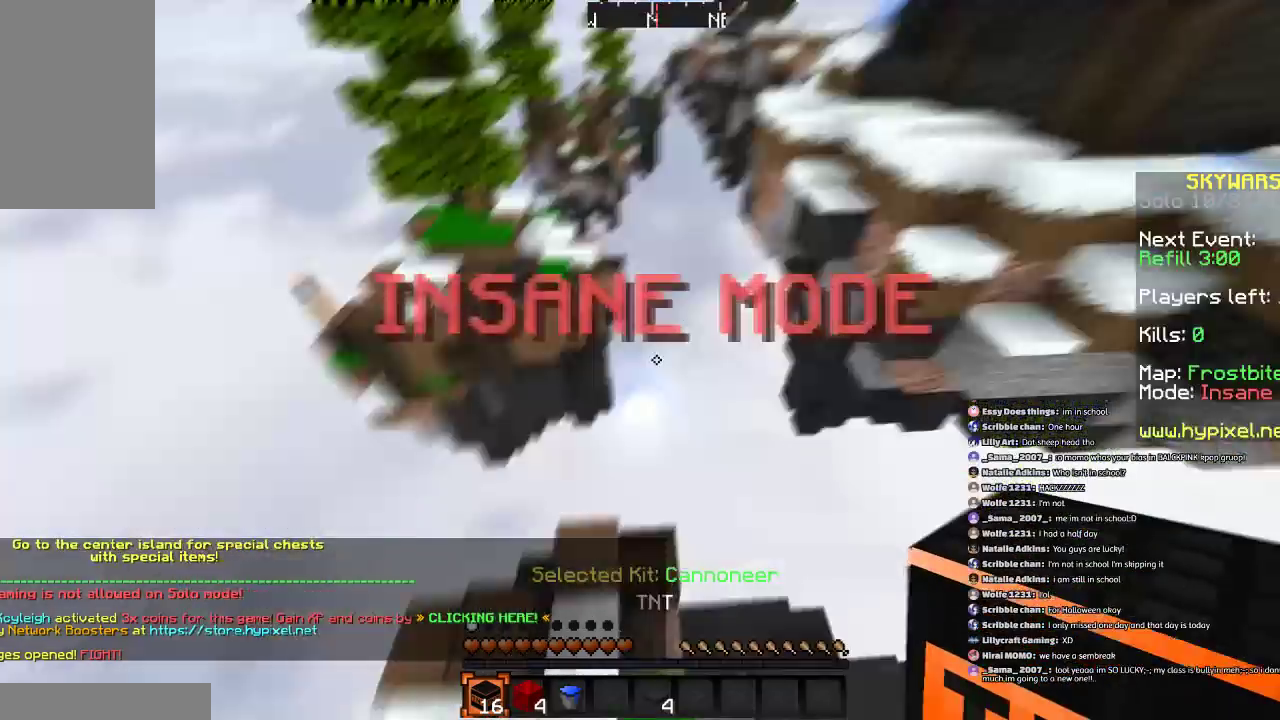
{"keys": [], "mouse": [], "events": []}
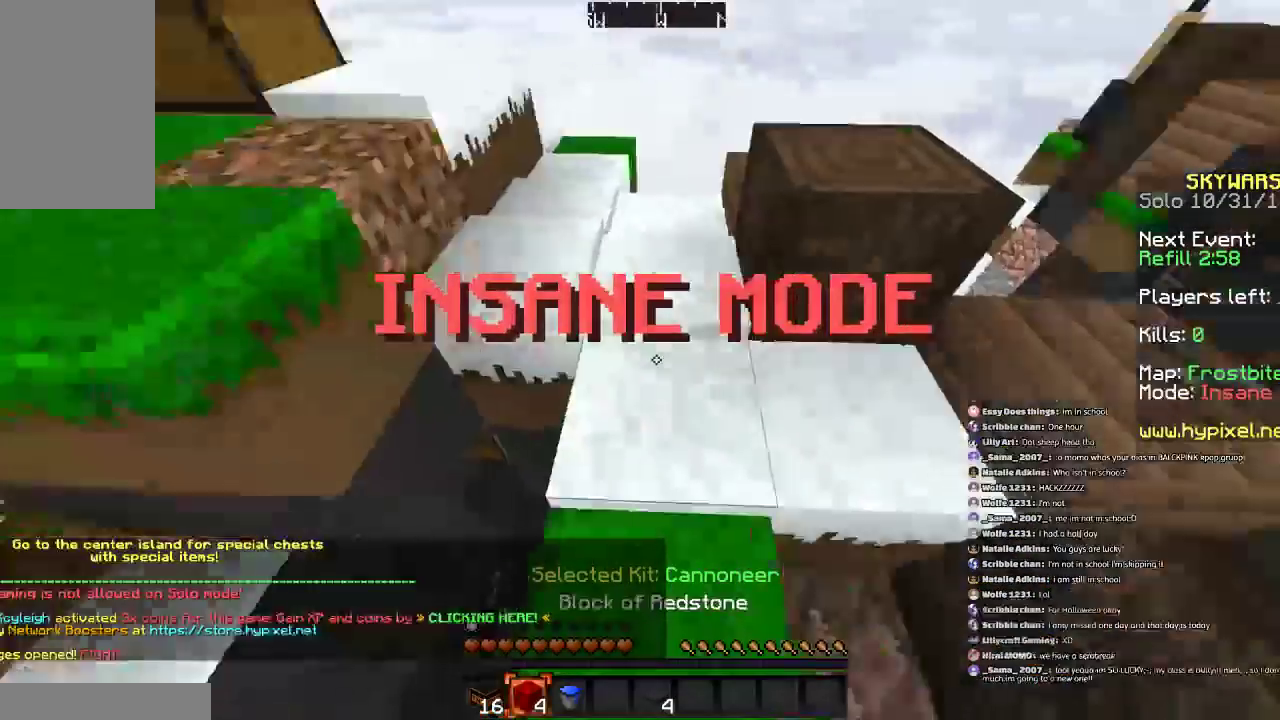
{"keys": ["w"], "mouse": [], "events": [[200, "w", "down"], [267, "d", "down"], [467, "d", "up"]]}
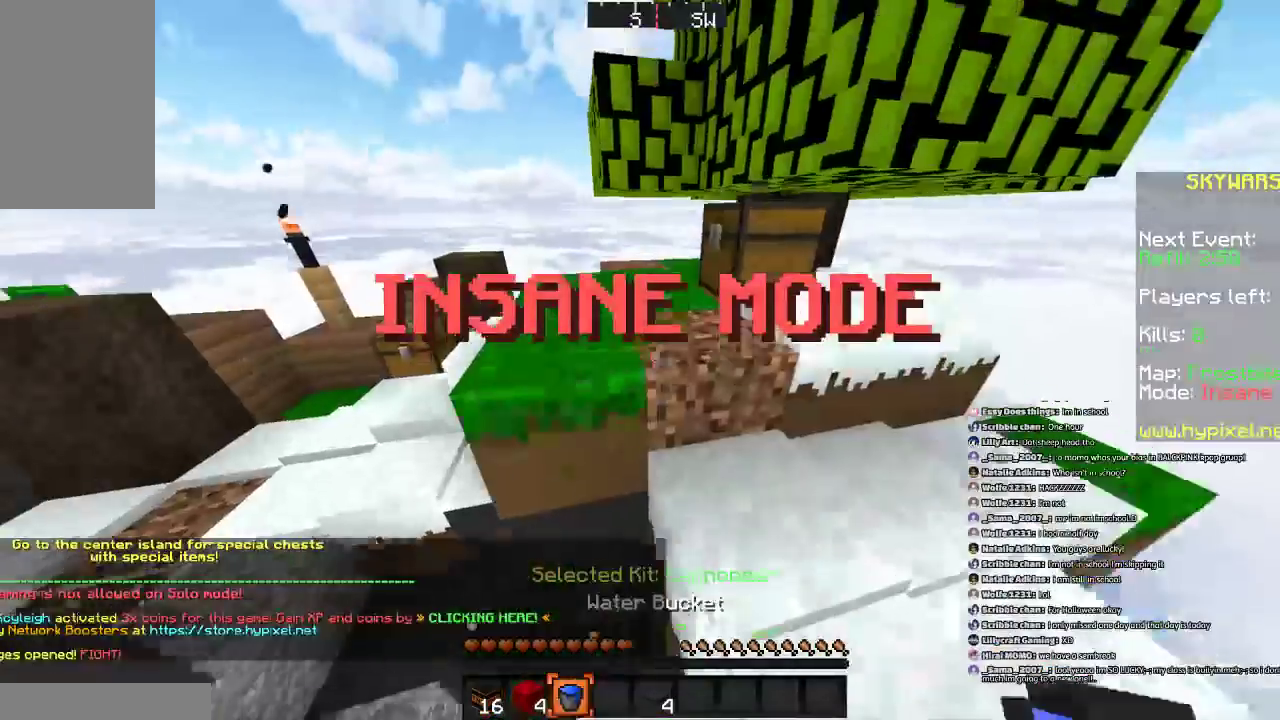
{"keys": ["a"], "mouse": [], "events": [[166, "space", "down"], [266, "a", "down"], [333, "space", "up"], [467, "w", "up"]]}